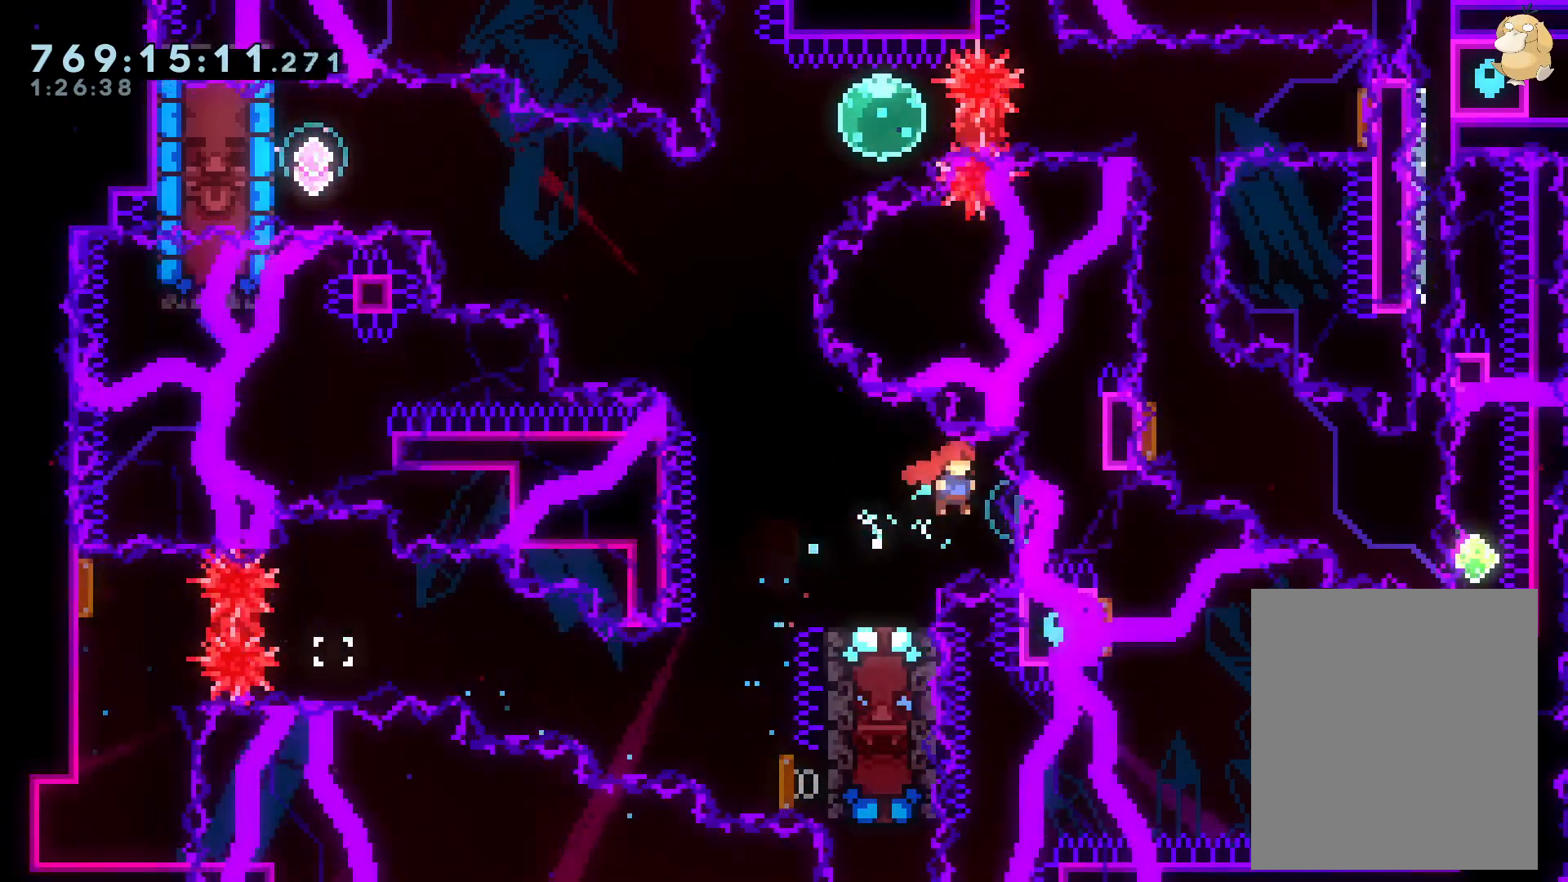
Gameplay with a controller (Nintendo layout); each line is a JSON object with the inputs held at the frame after it. "events" lists button and stick changes between this image and that frame as [ms after this image, input, new state], when the widget could be followed in between. Not read: HOME L3 R3.
{"buttons": ["B"], "left_stick": "center", "right_stick": "center", "events": [[17, "DPAD_RIGHT", "up"], [83, "DPAD_LEFT", "down"], [83, "DPAD_UP", "down"], [117, "DPAD_UP", "up"], [117, "Y", "down"], [250, "DPAD_LEFT", "up"], [250, "Y", "up"], [317, "B", "down"]]}
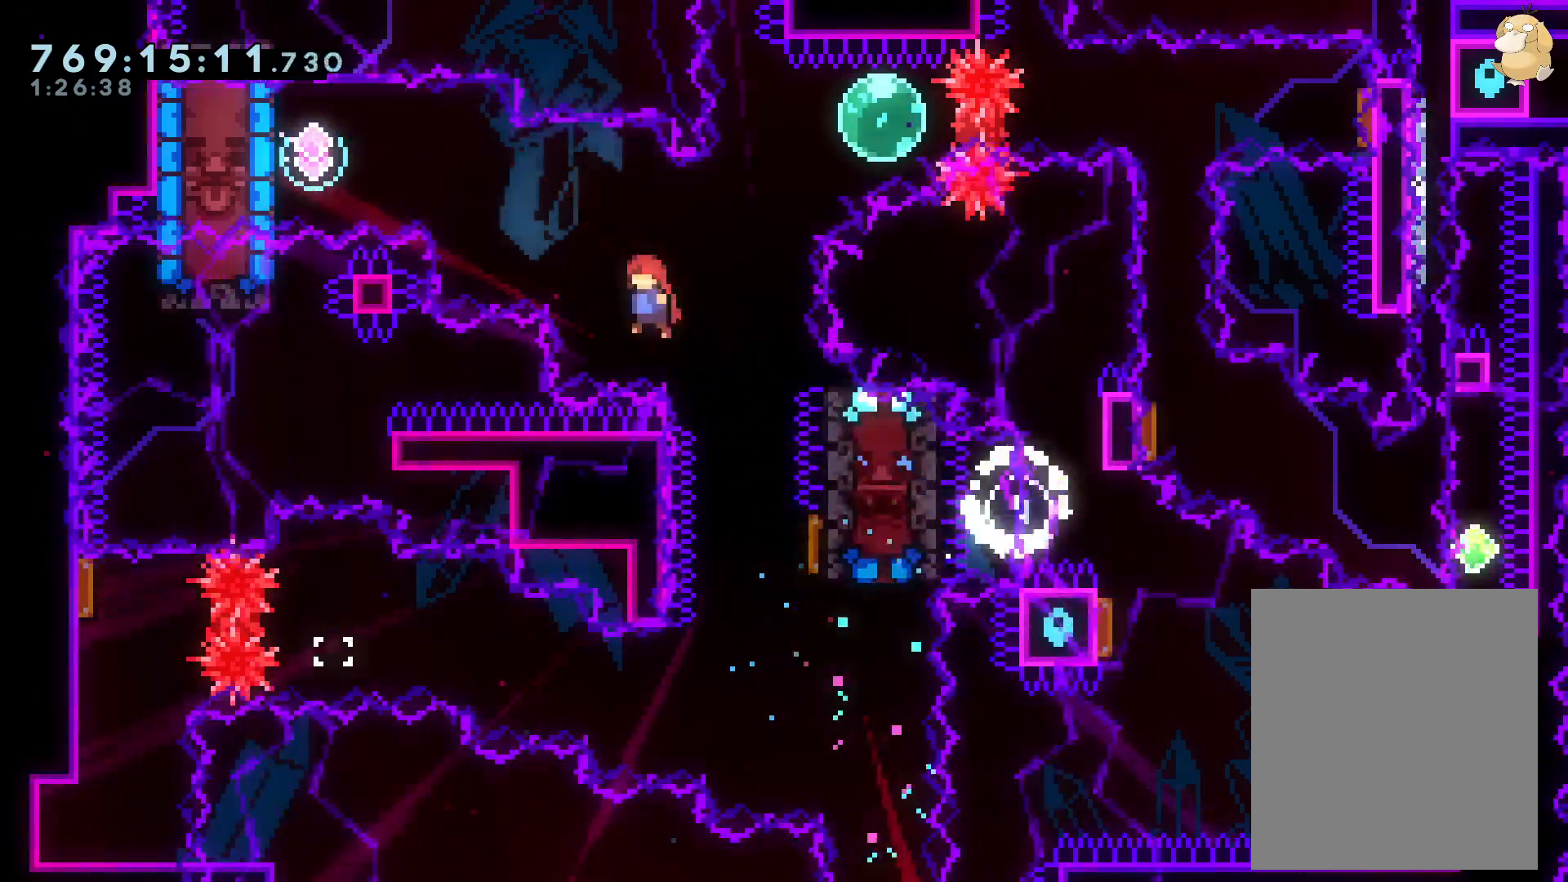
{"buttons": ["DPAD_LEFT"], "left_stick": "center", "right_stick": "center", "events": [[83, "DPAD_LEFT", "down"], [200, "Y", "down"], [283, "B", "up"], [400, "Y", "up"]]}
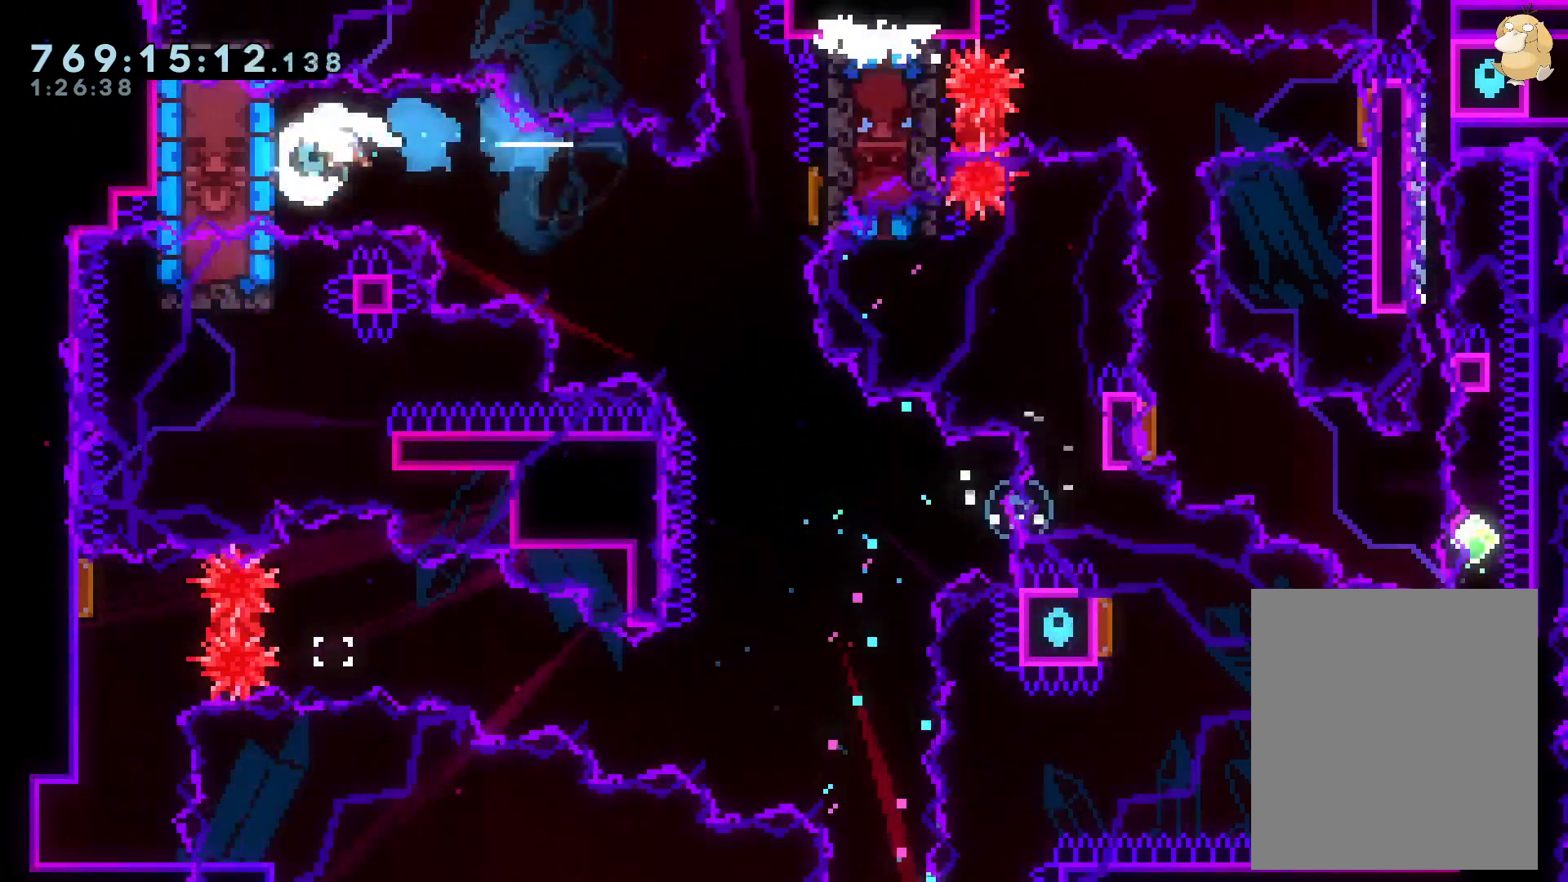
{"buttons": ["L2", "DPAD_LEFT"], "left_stick": "center", "right_stick": "center", "events": [[50, "Y", "down"], [150, "L2", "down"], [217, "Y", "up"]]}
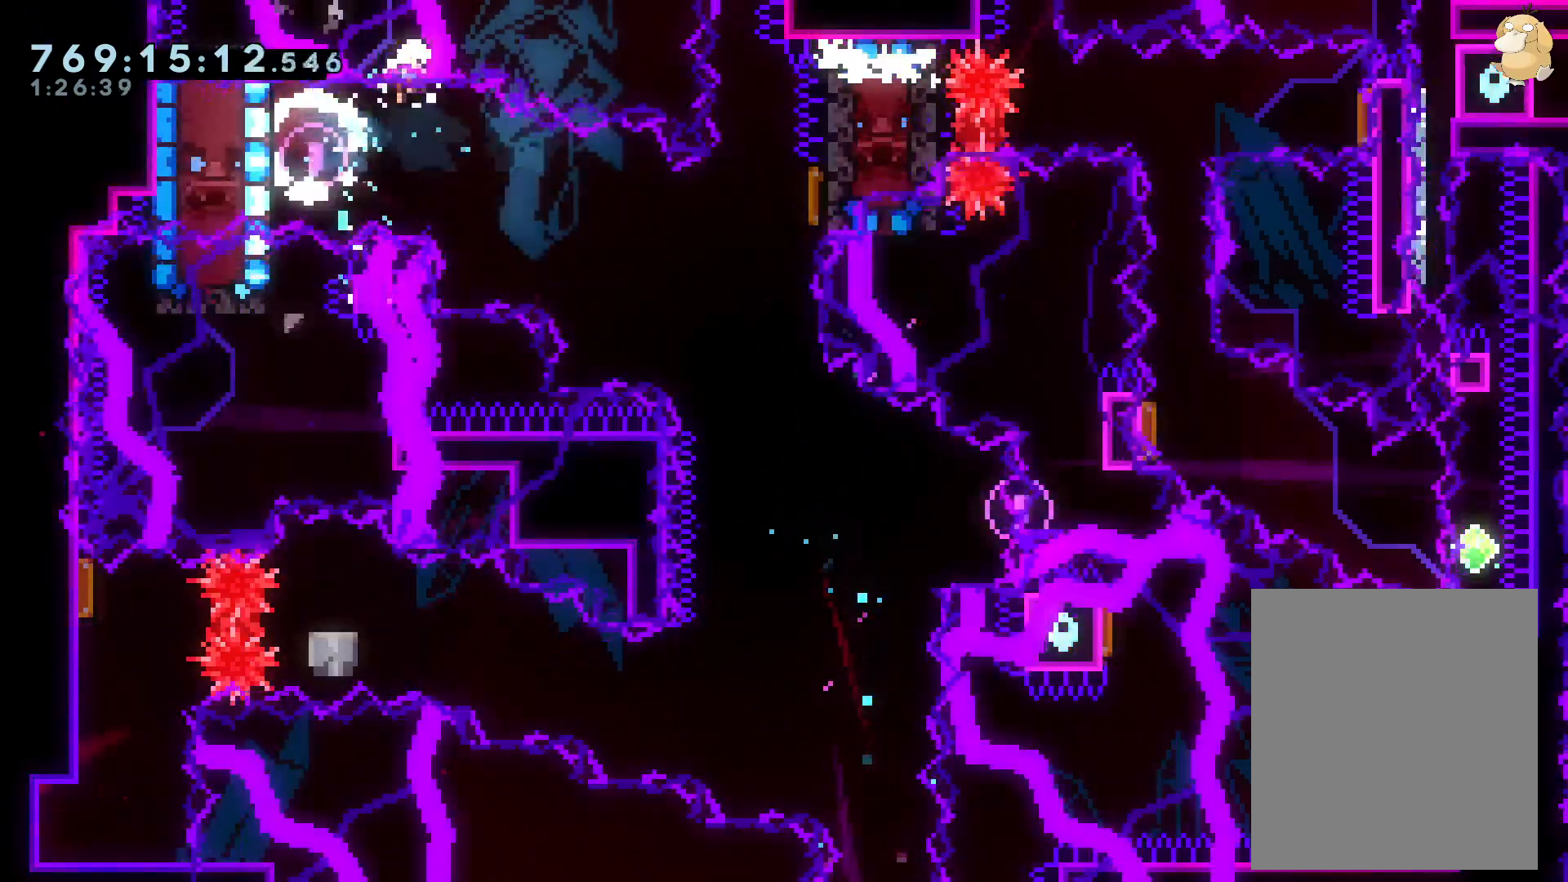
{"buttons": [], "left_stick": "center", "right_stick": "center", "events": [[167, "A", "down"], [167, "DPAD_LEFT", "up"], [167, "L2", "up"], [317, "A", "up"]]}
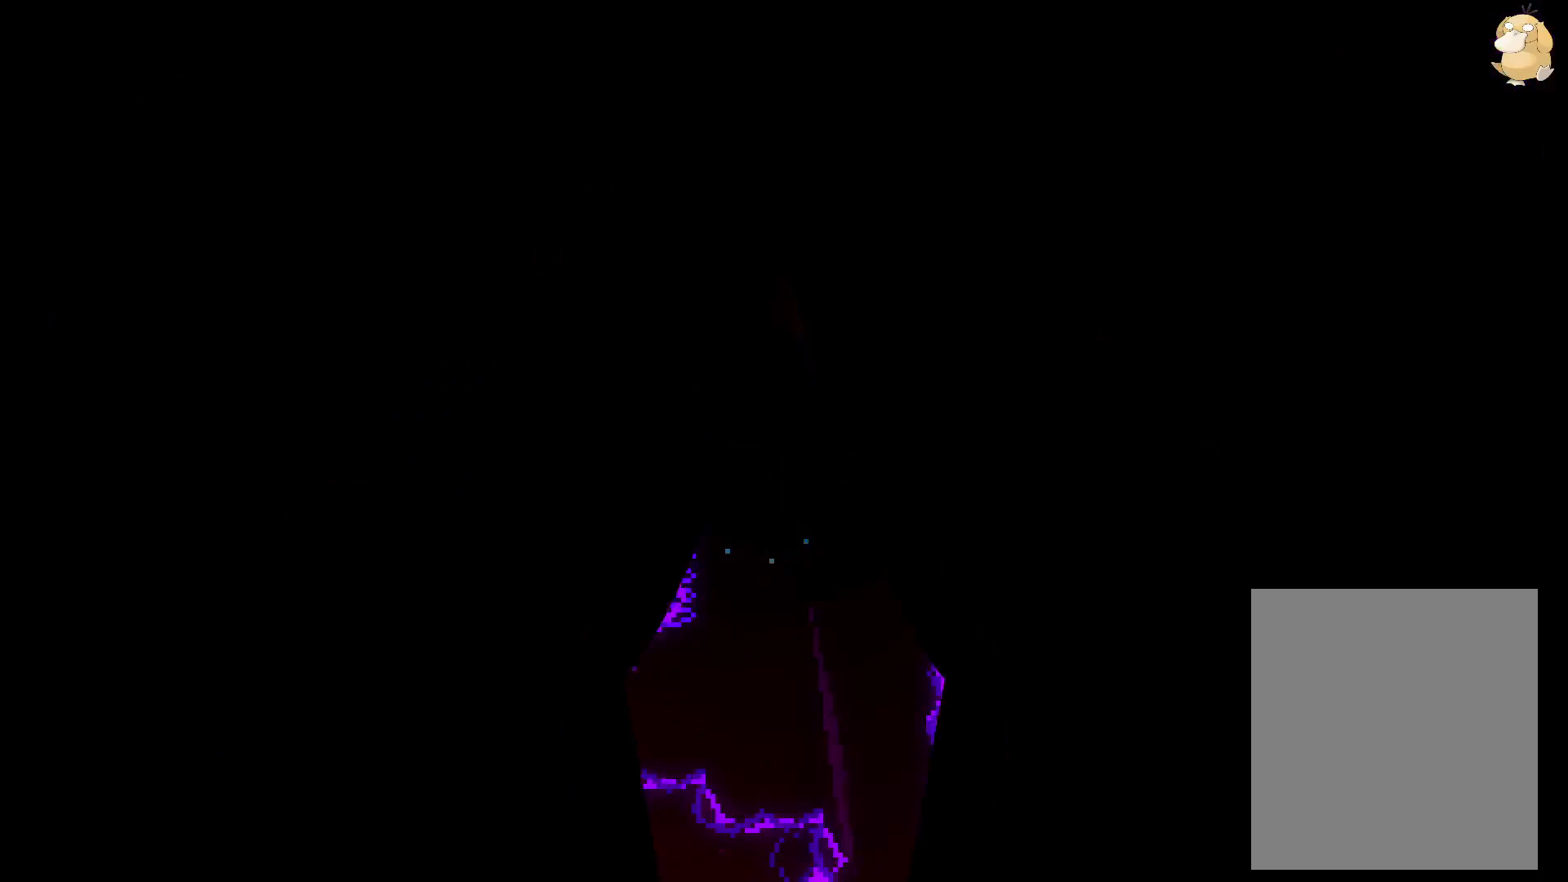
{"buttons": [], "left_stick": "center", "right_stick": "center", "events": []}
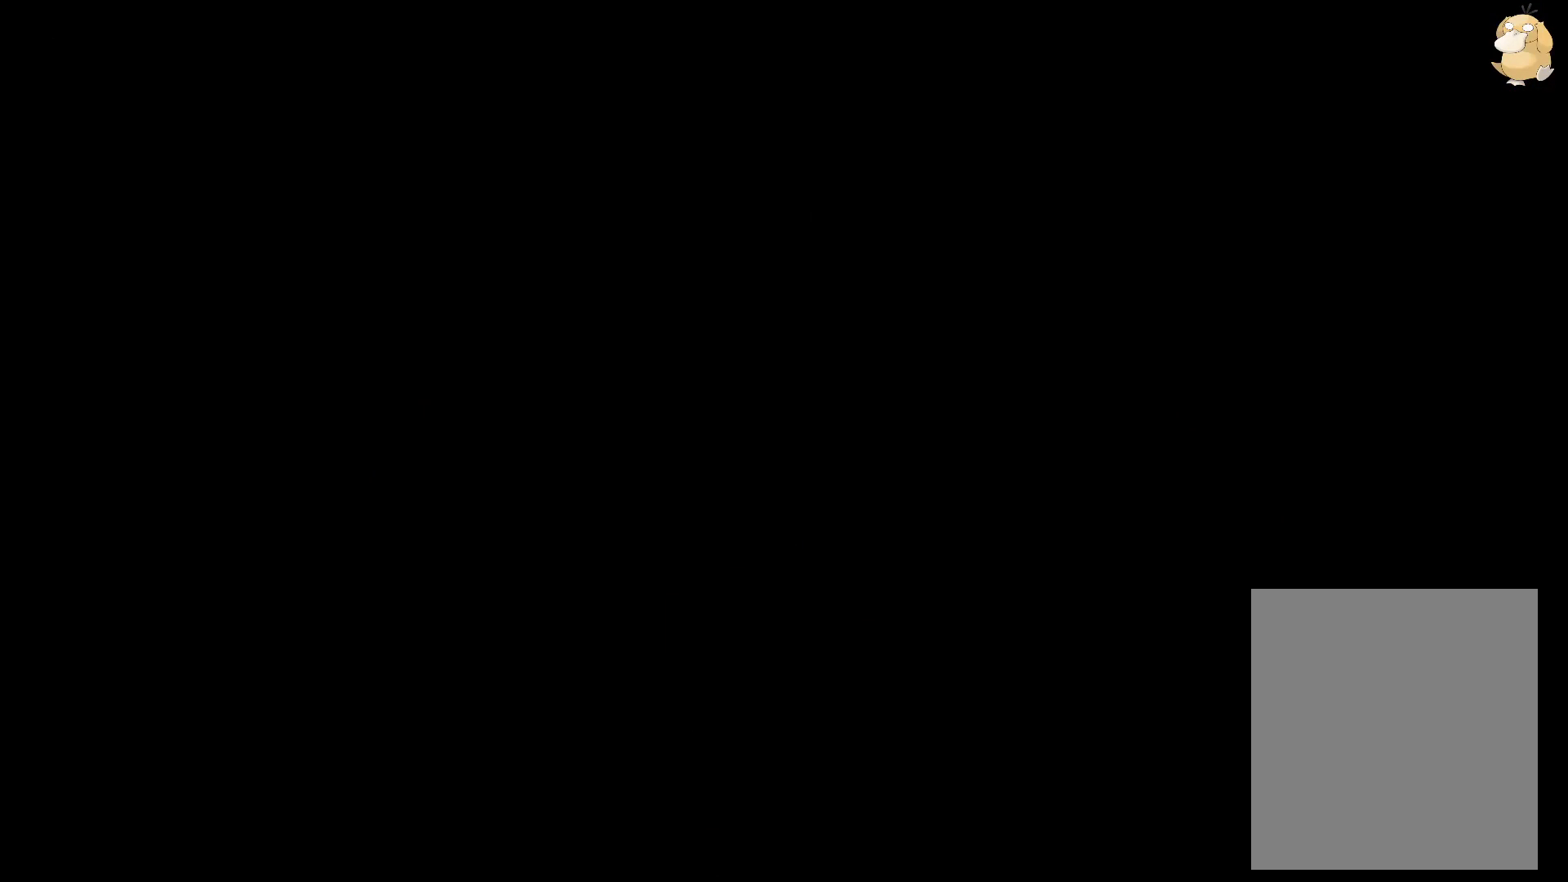
{"buttons": ["Y", "DPAD_UP"], "left_stick": "center", "right_stick": "center", "events": [[400, "DPAD_UP", "down"], [400, "Y", "down"]]}
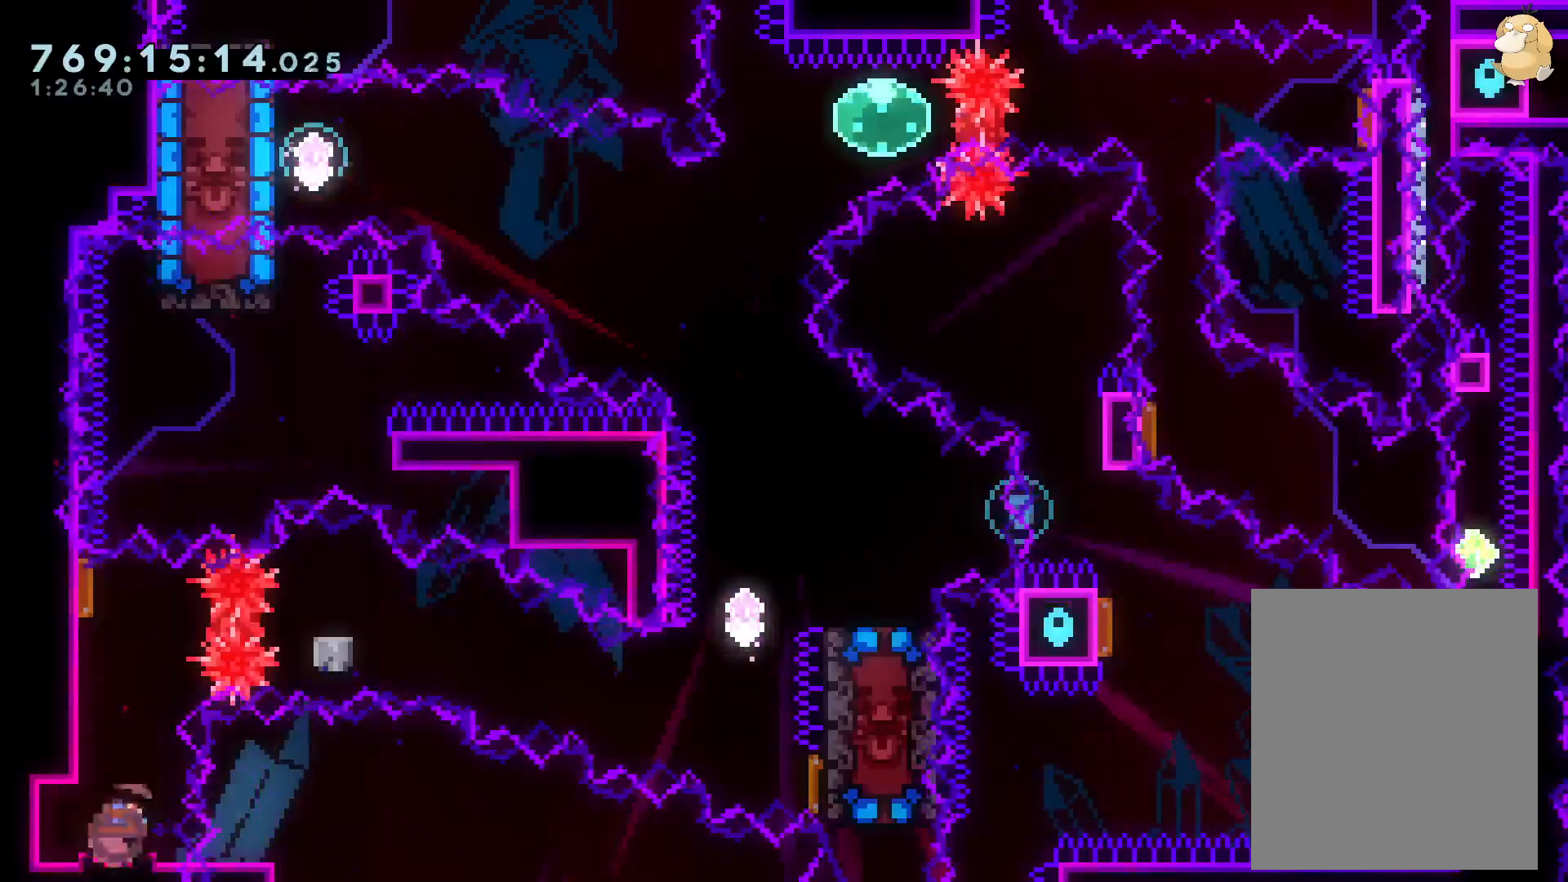
{"buttons": ["B", "Y", "DPAD_DOWN", "DPAD_RIGHT"], "left_stick": "center", "right_stick": "center", "events": [[33, "DPAD_UP", "up"], [67, "Y", "up"], [117, "DPAD_RIGHT", "down"], [167, "R1", "down"], [283, "DPAD_DOWN", "down"], [283, "R1", "up"], [367, "B", "down"], [417, "Y", "down"]]}
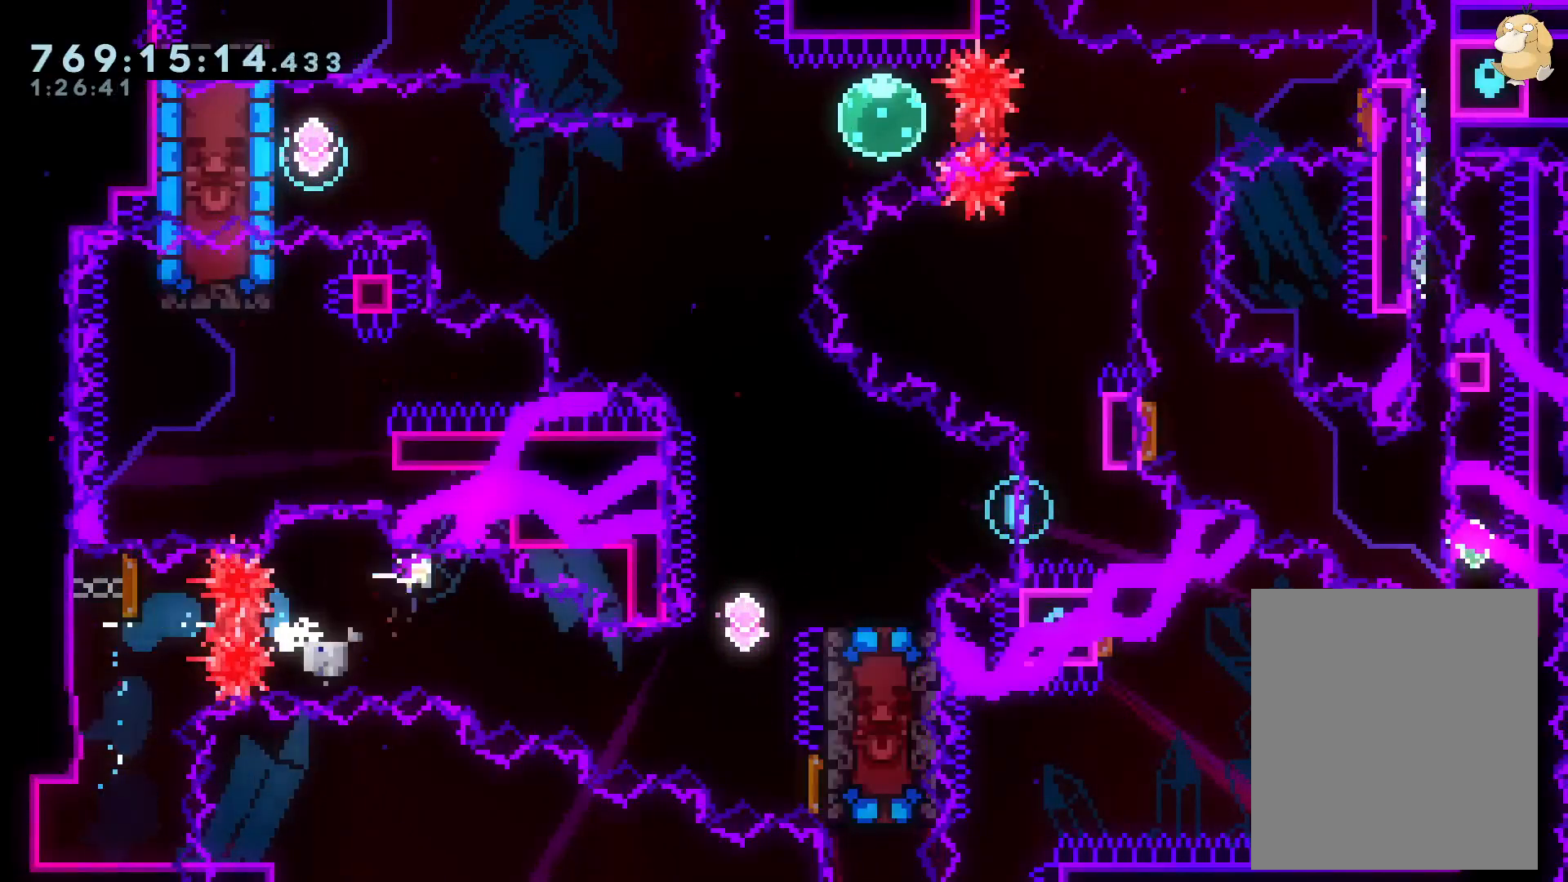
{"buttons": ["DPAD_DOWN", "DPAD_RIGHT"], "left_stick": "center", "right_stick": "center", "events": [[17, "B", "up"], [133, "DPAD_DOWN", "up"], [150, "Y", "up"], [183, "DPAD_UP", "down"], [217, "DPAD_RIGHT", "up"], [233, "Y", "down"], [417, "DPAD_UP", "up"], [450, "Y", "up"], [483, "DPAD_DOWN", "down"], [483, "DPAD_RIGHT", "down"]]}
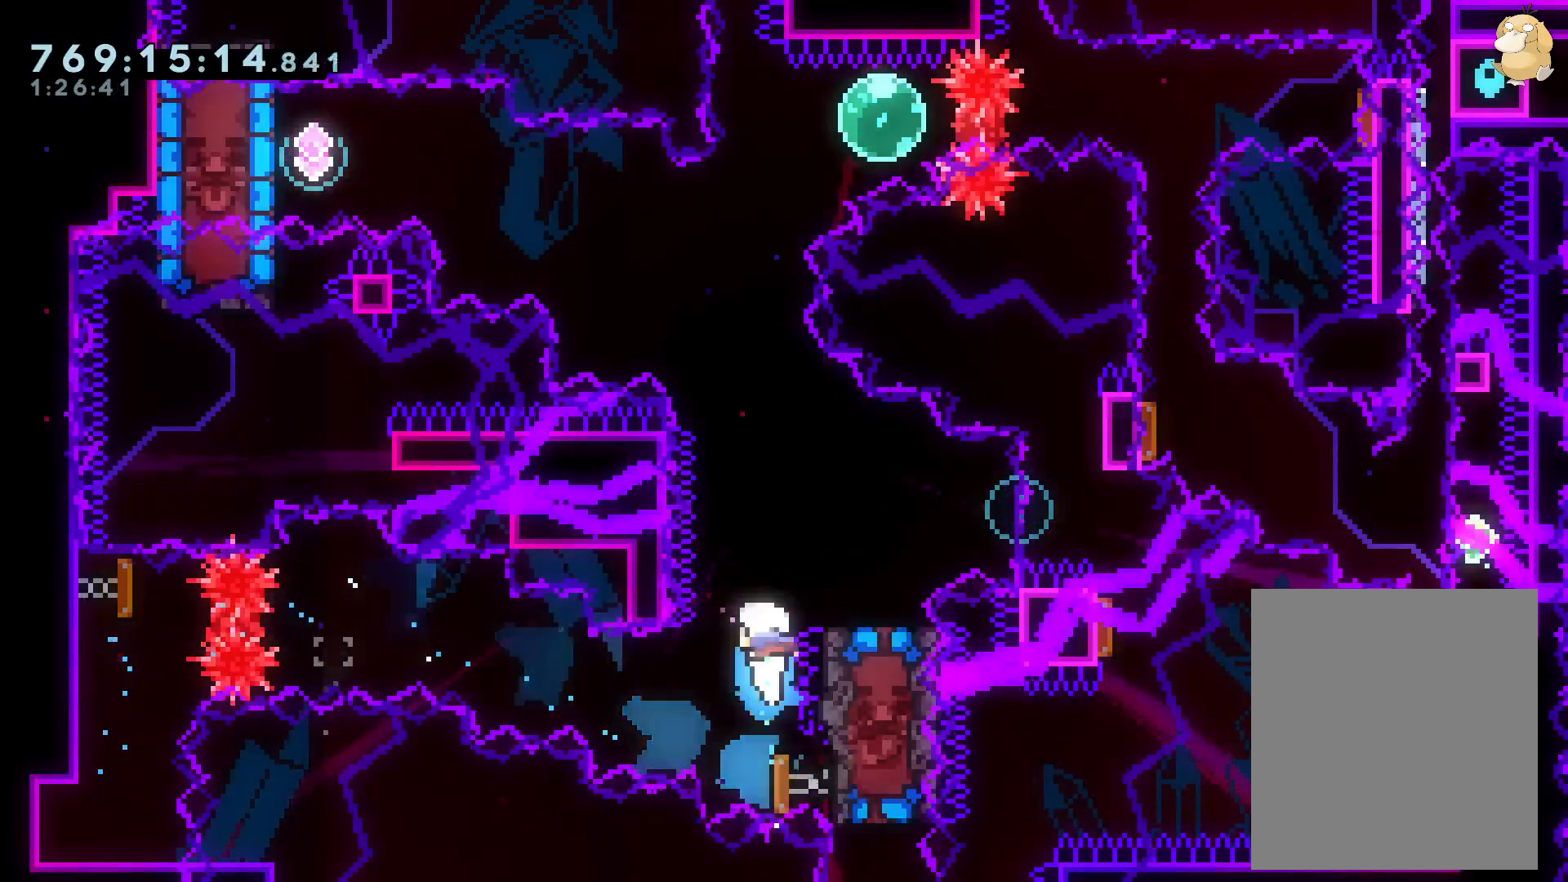
{"buttons": ["DPAD_DOWN", "DPAD_RIGHT"], "left_stick": "center", "right_stick": "center", "events": [[183, "Y", "down"], [417, "Y", "up"]]}
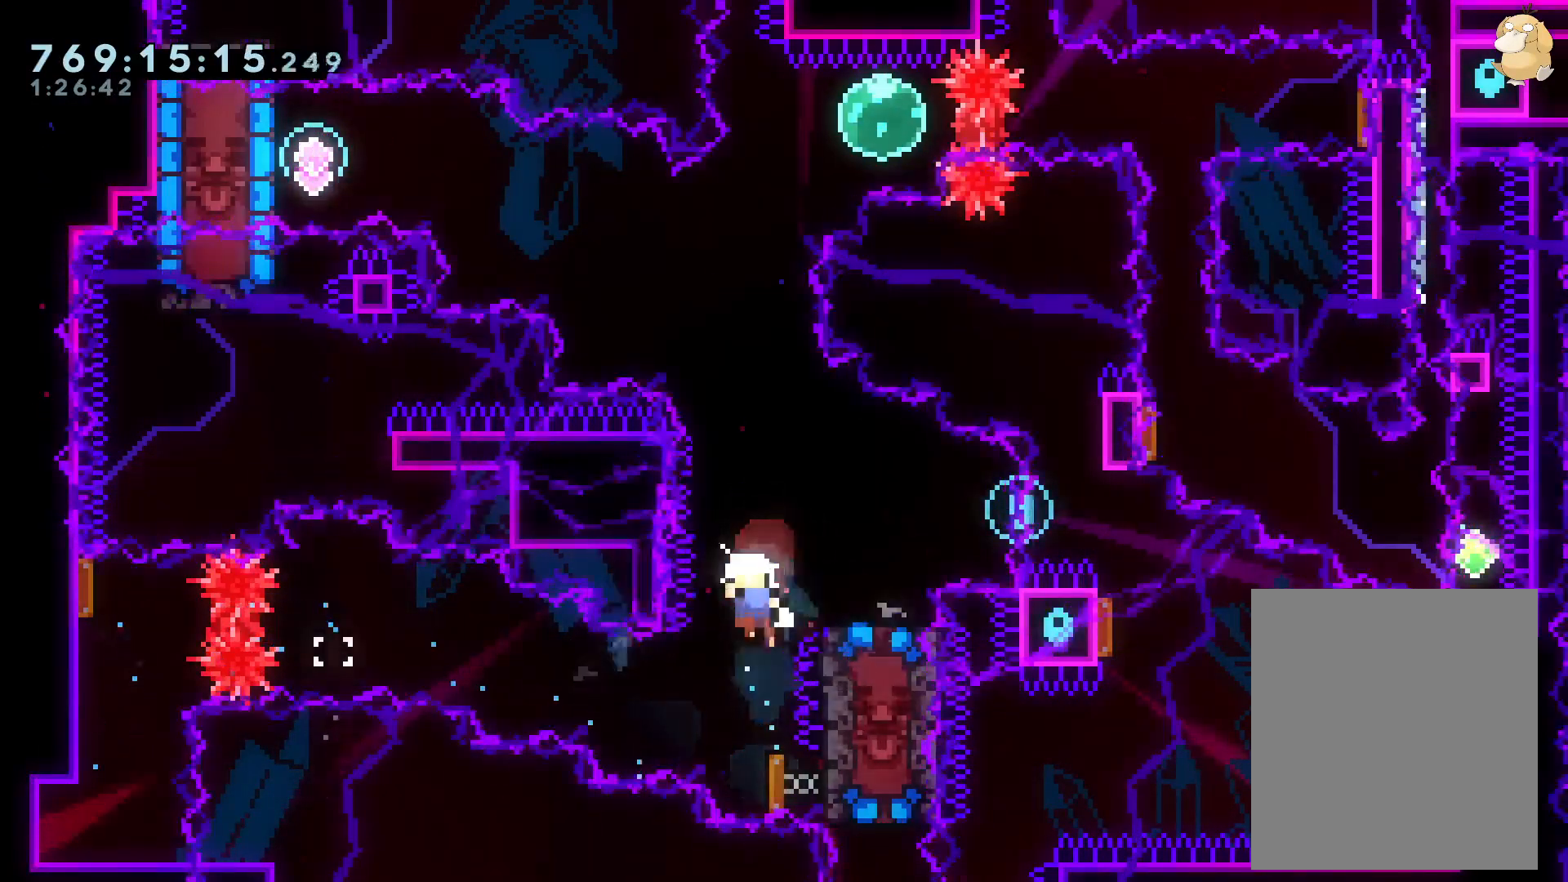
{"buttons": [], "left_stick": "center", "right_stick": "center", "events": [[217, "DPAD_DOWN", "up"], [267, "DPAD_RIGHT", "up"], [333, "A", "down"], [483, "A", "up"]]}
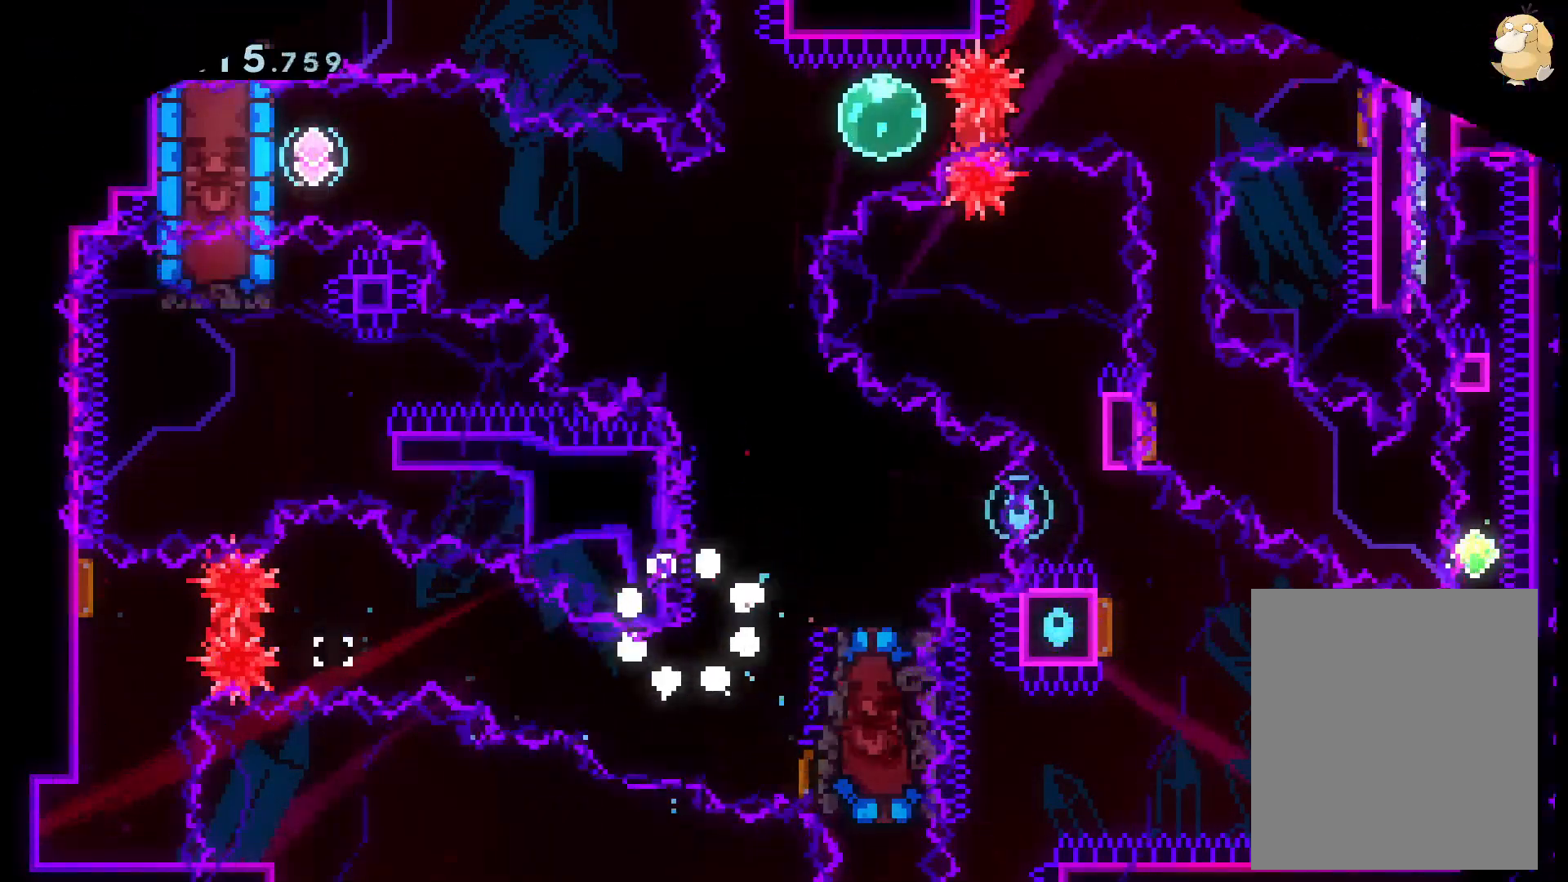
{"buttons": [], "left_stick": "center", "right_stick": "center", "events": []}
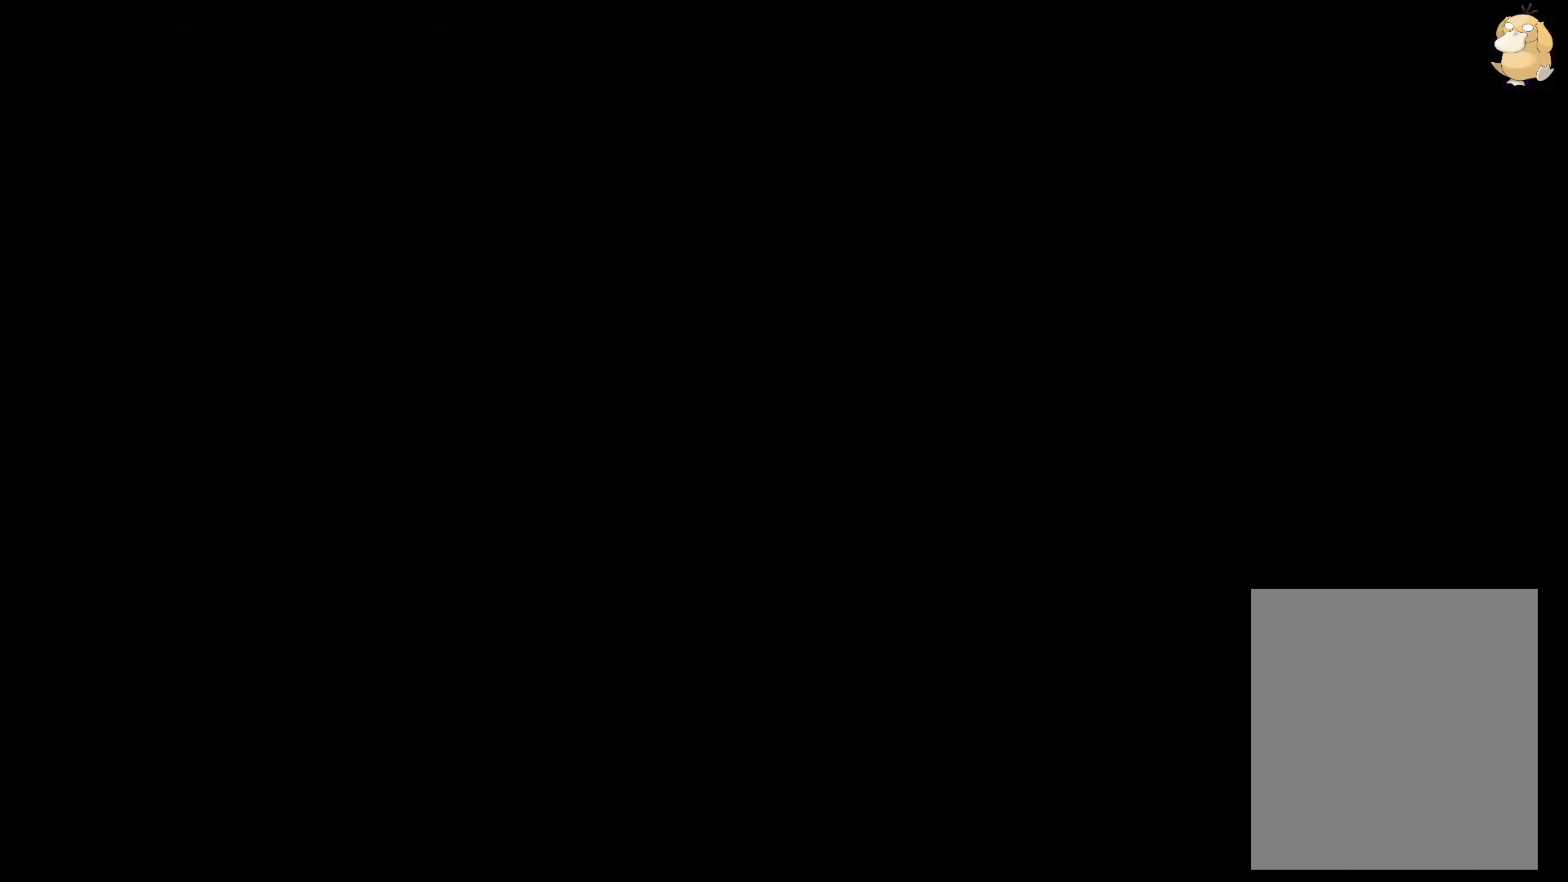
{"buttons": [], "left_stick": "center", "right_stick": "center", "events": []}
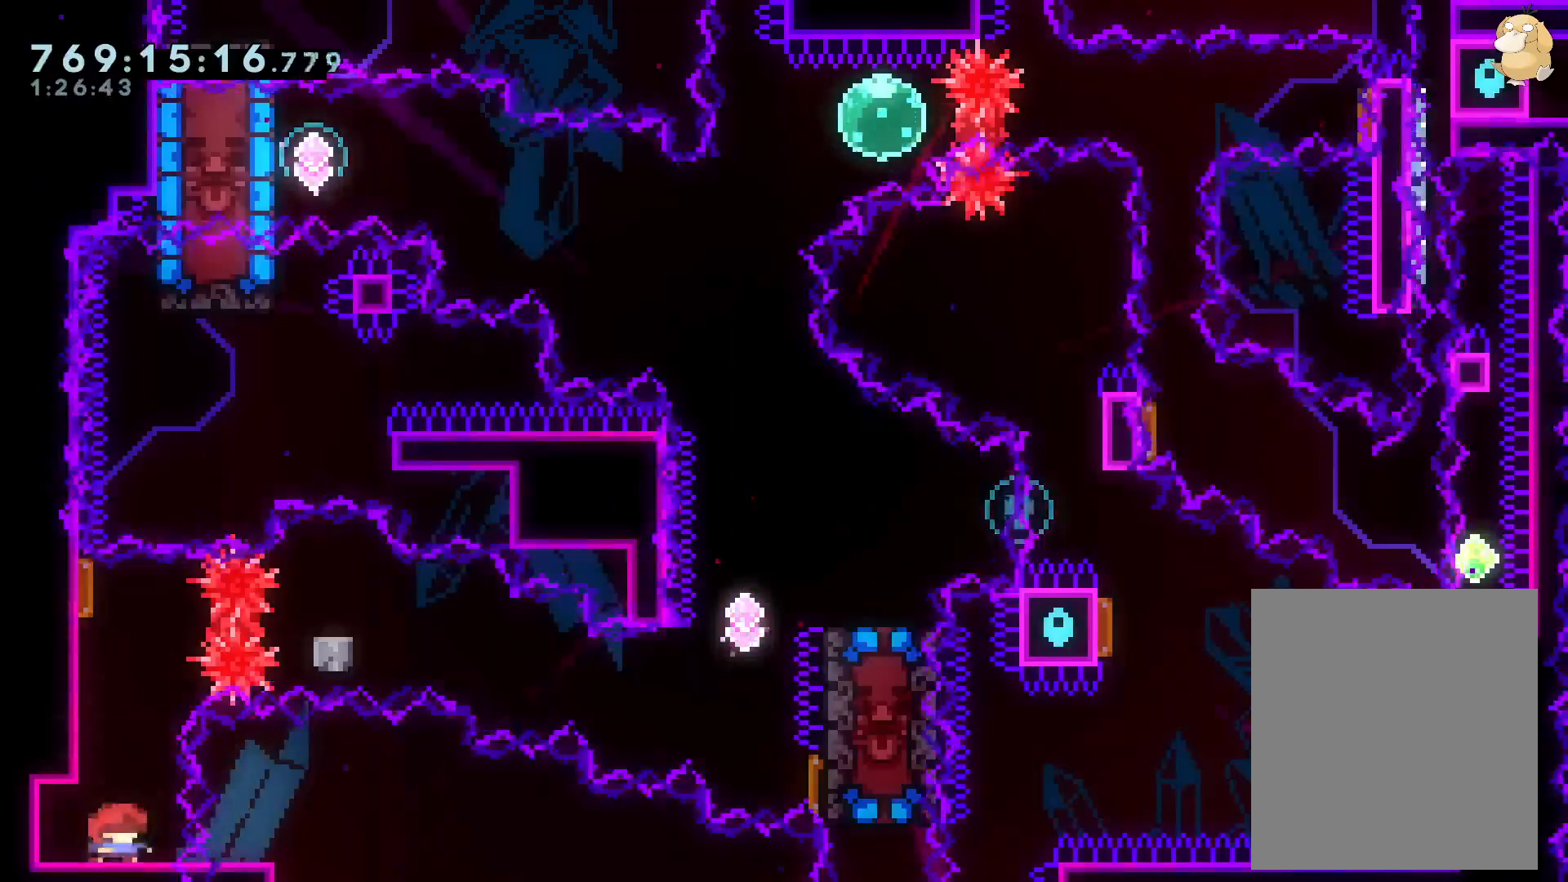
{"buttons": ["DPAD_RIGHT"], "left_stick": "center", "right_stick": "center", "events": [[100, "DPAD_UP", "down"], [100, "Y", "down"], [250, "Y", "up"], [267, "DPAD_UP", "up"], [317, "DPAD_RIGHT", "down"], [350, "R1", "down"], [450, "R1", "up"]]}